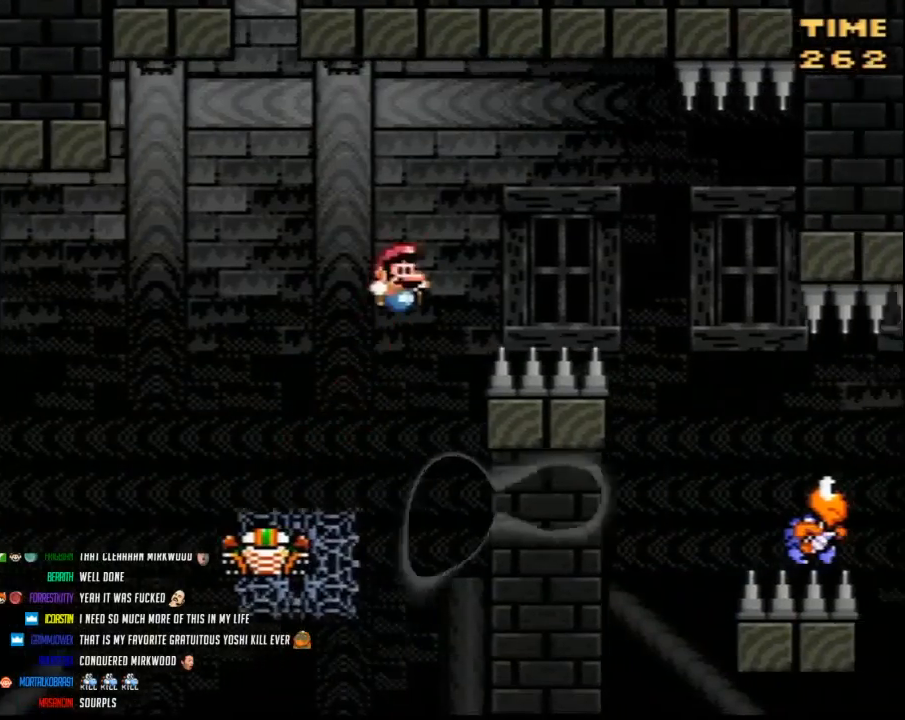
Gameplay with a controller (Nintendo layout); each line is a JSON object with the inputs held at the frame after it. "events" lists button and stick changes between this image and that frame as [ms after this image, input, new state], when the widget could be followed in between. Not read: B L3 R3.
{"buttons": ["Y", "DPAD_RIGHT"], "events": []}
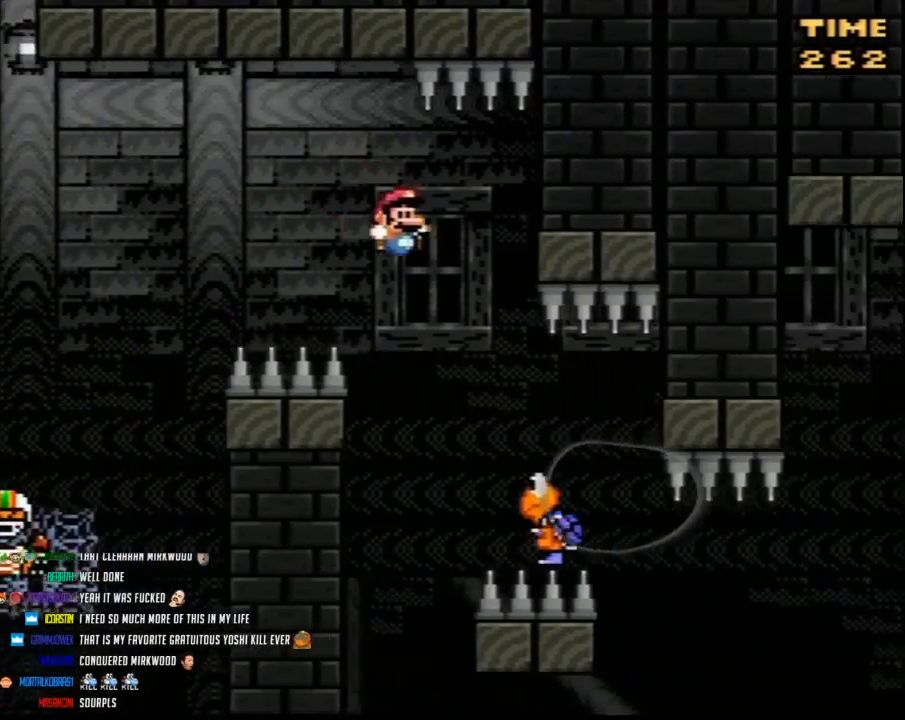
{"buttons": ["Y", "DPAD_LEFT"], "events": [[117, "DPAD_LEFT", "down"], [117, "DPAD_RIGHT", "up"], [400, "DPAD_LEFT", "up"], [400, "DPAD_RIGHT", "down"], [500, "DPAD_LEFT", "down"], [500, "DPAD_RIGHT", "up"]]}
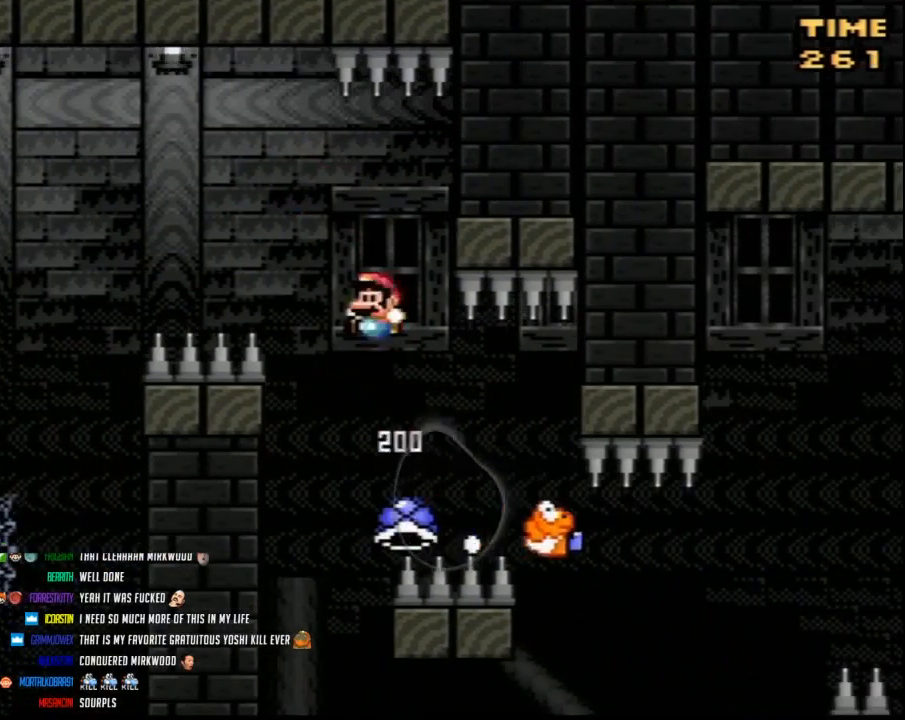
{"buttons": ["Y", "DPAD_RIGHT"], "events": [[133, "DPAD_LEFT", "up"], [133, "DPAD_UP", "down"], [150, "DPAD_RIGHT", "down"], [150, "DPAD_UP", "up"], [283, "DPAD_LEFT", "down"], [283, "DPAD_RIGHT", "up"], [433, "DPAD_LEFT", "up"], [433, "DPAD_RIGHT", "down"]]}
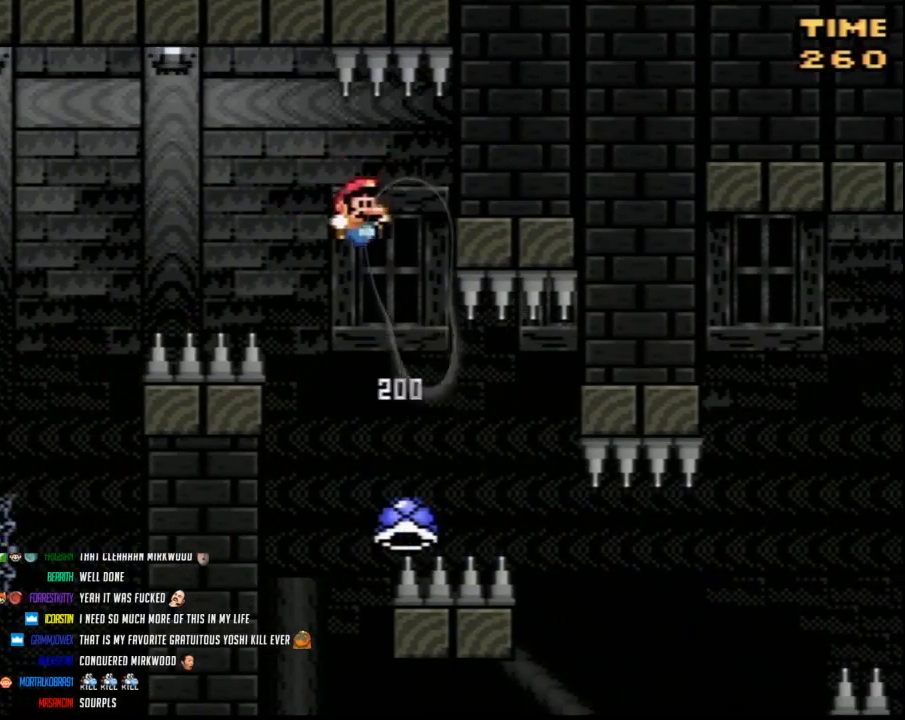
{"buttons": ["Y", "DPAD_RIGHT"], "events": [[150, "DPAD_LEFT", "down"], [150, "DPAD_RIGHT", "up"], [433, "DPAD_UP", "down"], [467, "DPAD_LEFT", "up"], [467, "DPAD_UP", "up"], [500, "DPAD_RIGHT", "down"]]}
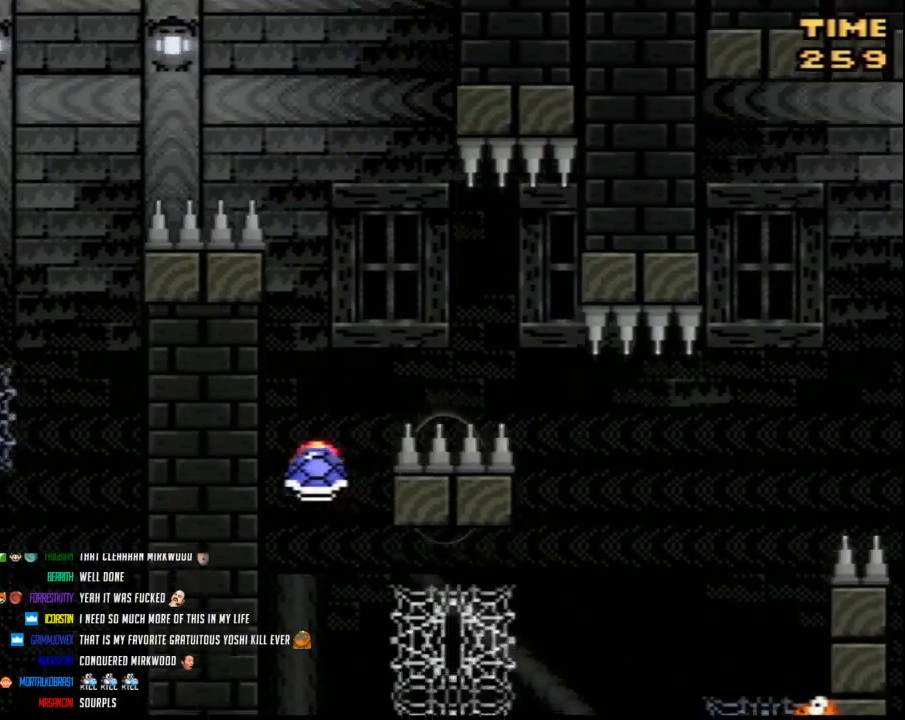
{"buttons": ["Y", "DPAD_UP", "DPAD_RIGHT"], "events": [[167, "DPAD_UP", "down"], [283, "Y", "up"], [350, "Y", "down"]]}
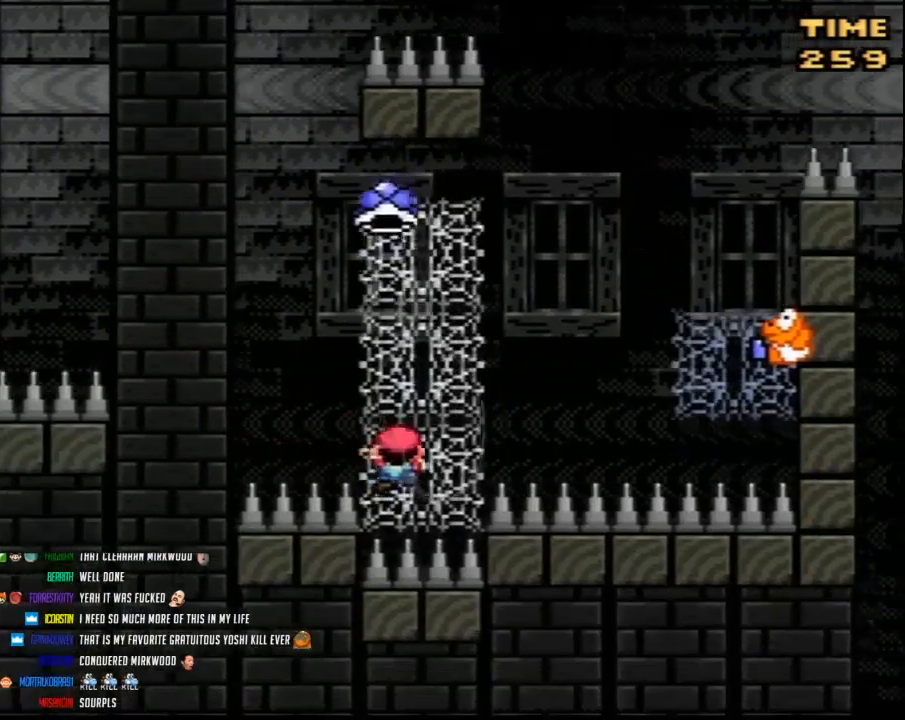
{"buttons": ["Y", "DPAD_RIGHT"], "events": [[317, "DPAD_UP", "up"]]}
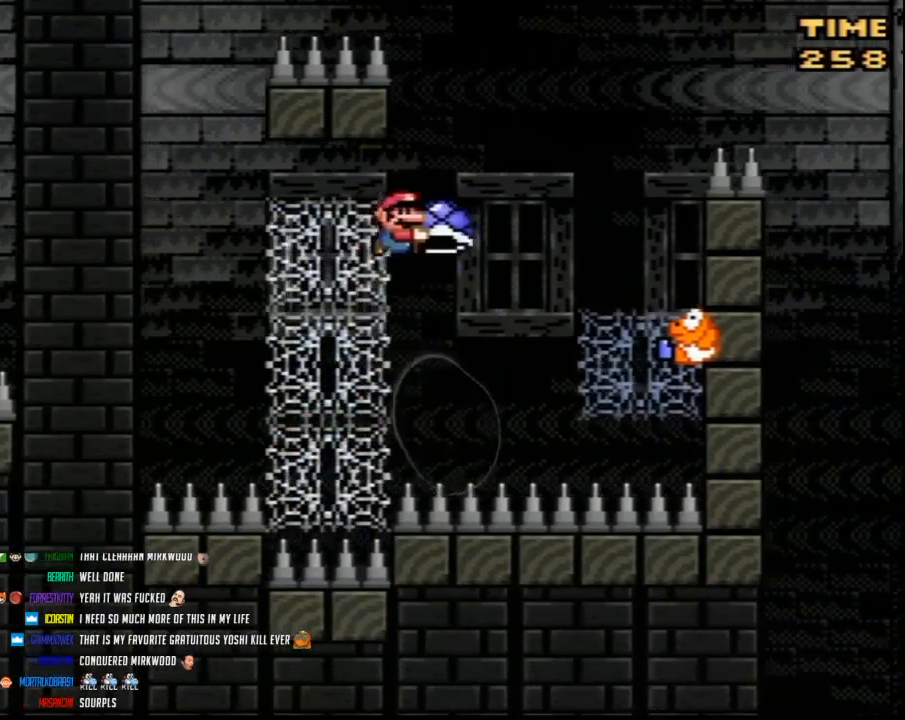
{"buttons": ["Y"], "events": [[500, "DPAD_RIGHT", "up"]]}
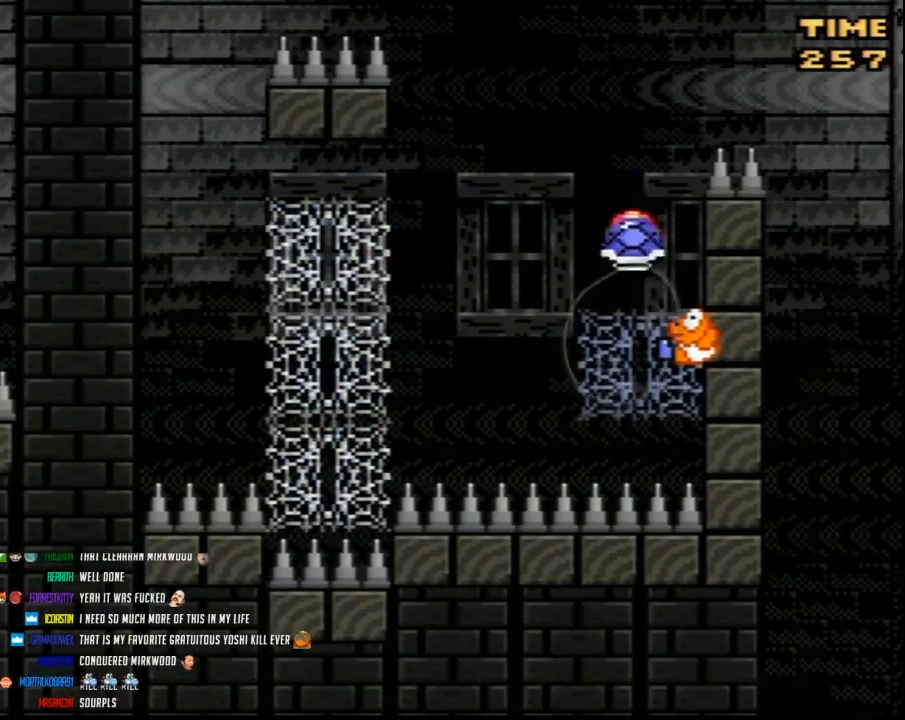
{"buttons": ["Y", "DPAD_RIGHT"], "events": [[33, "DPAD_LEFT", "down"], [167, "DPAD_UP", "down"], [183, "DPAD_LEFT", "up"], [183, "DPAD_RIGHT", "down"], [183, "DPAD_UP", "up"]]}
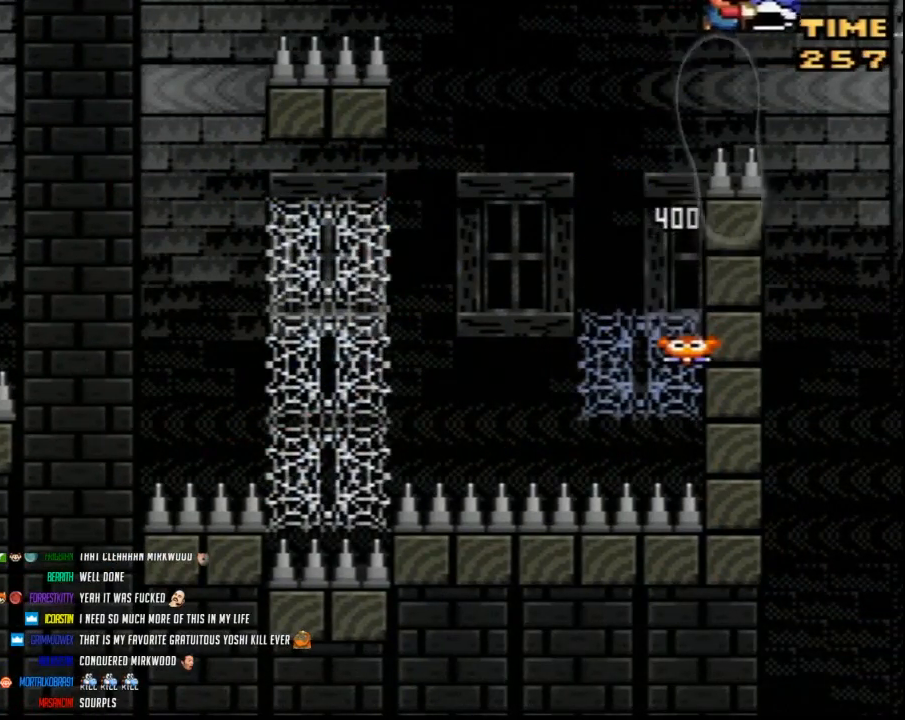
{"buttons": ["Y", "DPAD_RIGHT"], "events": []}
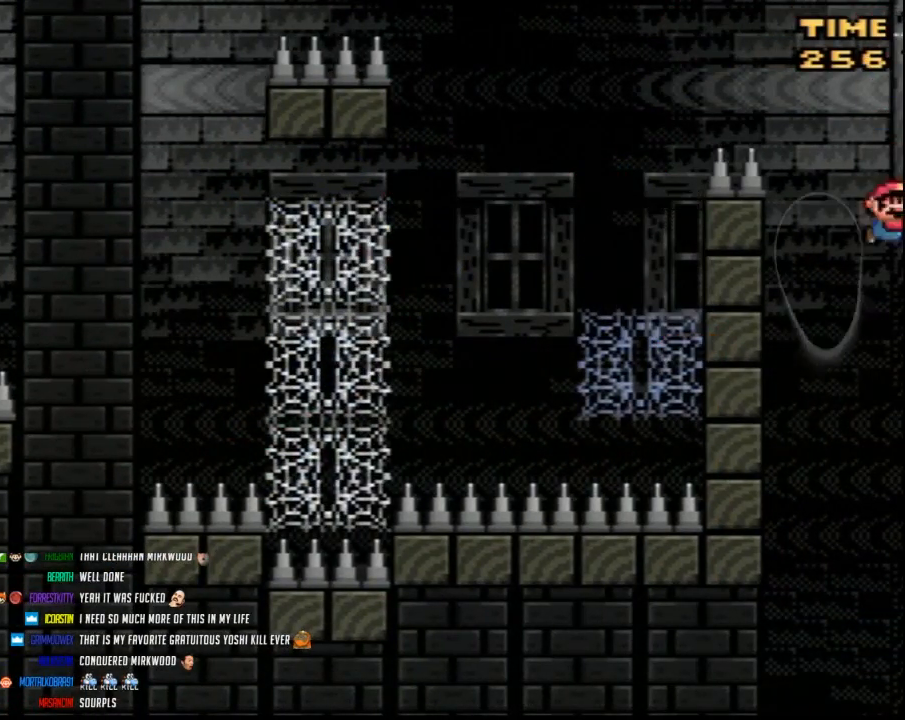
{"buttons": ["Y", "DPAD_UP", "DPAD_LEFT"], "events": [[33, "DPAD_RIGHT", "up"], [467, "DPAD_LEFT", "down"], [500, "DPAD_UP", "down"]]}
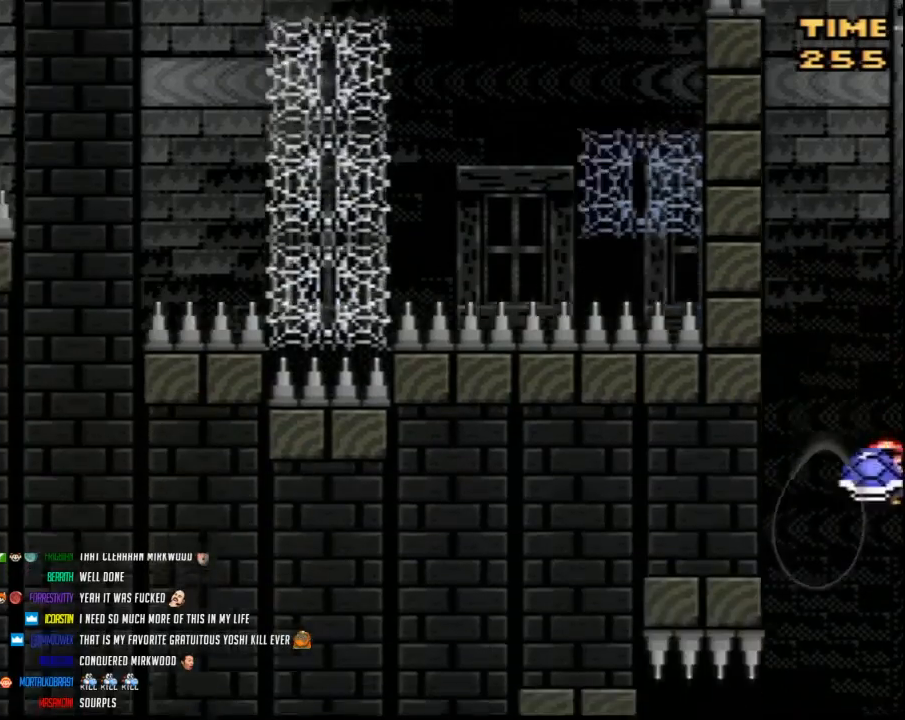
{"buttons": ["Y", "DPAD_UP", "DPAD_LEFT"], "events": [[67, "DPAD_UP", "up"], [183, "DPAD_LEFT", "up"], [250, "DPAD_LEFT", "down"], [317, "DPAD_UP", "down"]]}
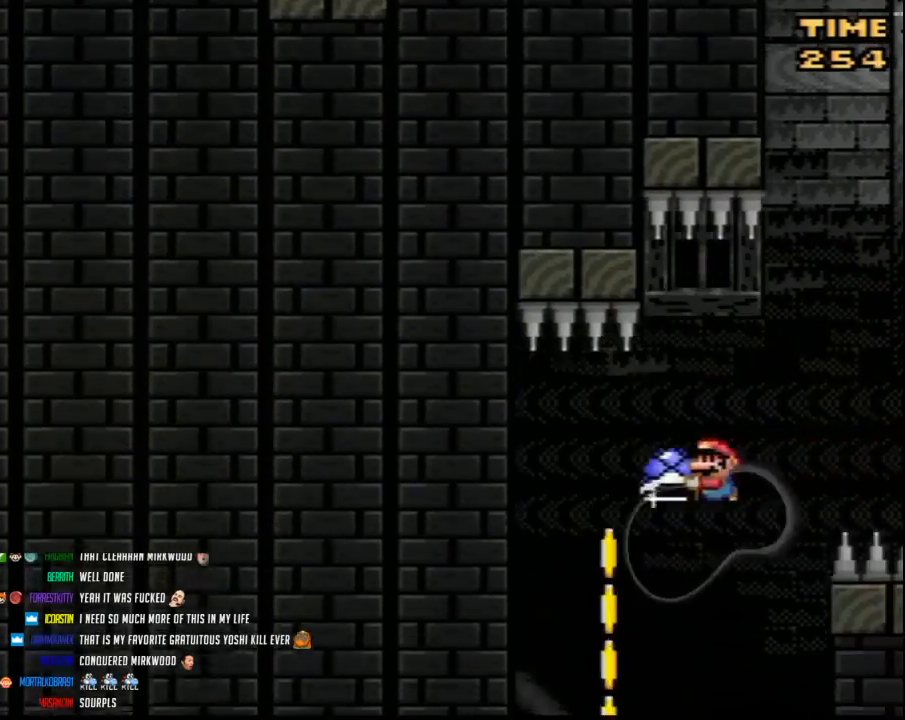
{"buttons": ["Y", "DPAD_RIGHT"], "events": [[67, "DPAD_UP", "up"], [117, "DPAD_LEFT", "up"], [183, "DPAD_RIGHT", "down"], [400, "DPAD_LEFT", "down"], [400, "DPAD_RIGHT", "up"], [500, "DPAD_LEFT", "up"], [500, "DPAD_RIGHT", "down"]]}
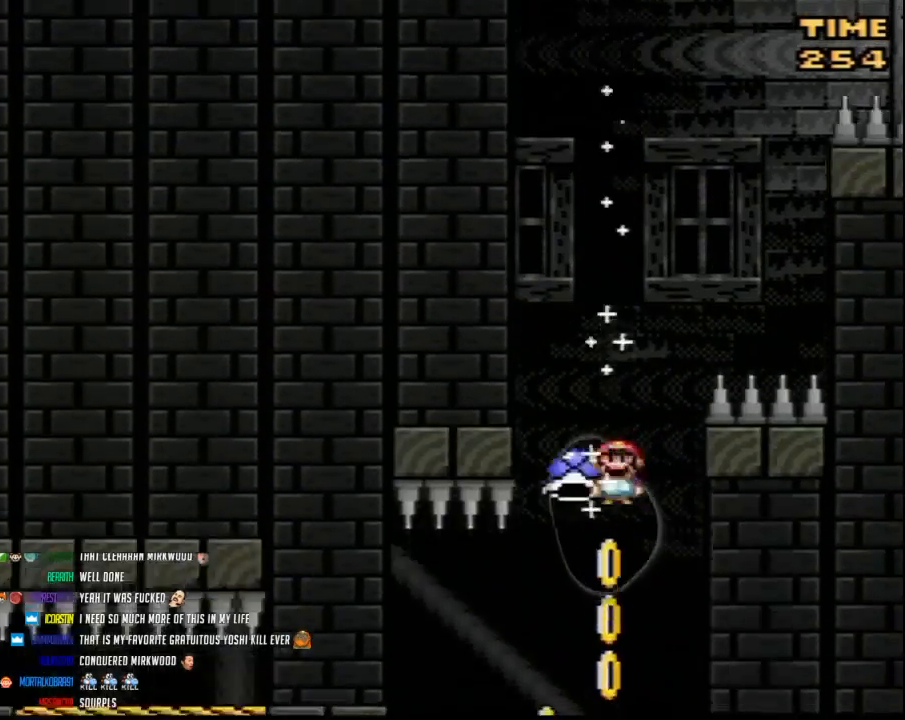
{"buttons": ["Y", "DPAD_UP", "DPAD_LEFT"], "events": [[33, "DPAD_RIGHT", "up"], [33, "DPAD_UP", "down"], [67, "DPAD_LEFT", "down"], [350, "DPAD_LEFT", "up"], [367, "Y", "up"], [400, "Y", "down"], [500, "DPAD_LEFT", "down"]]}
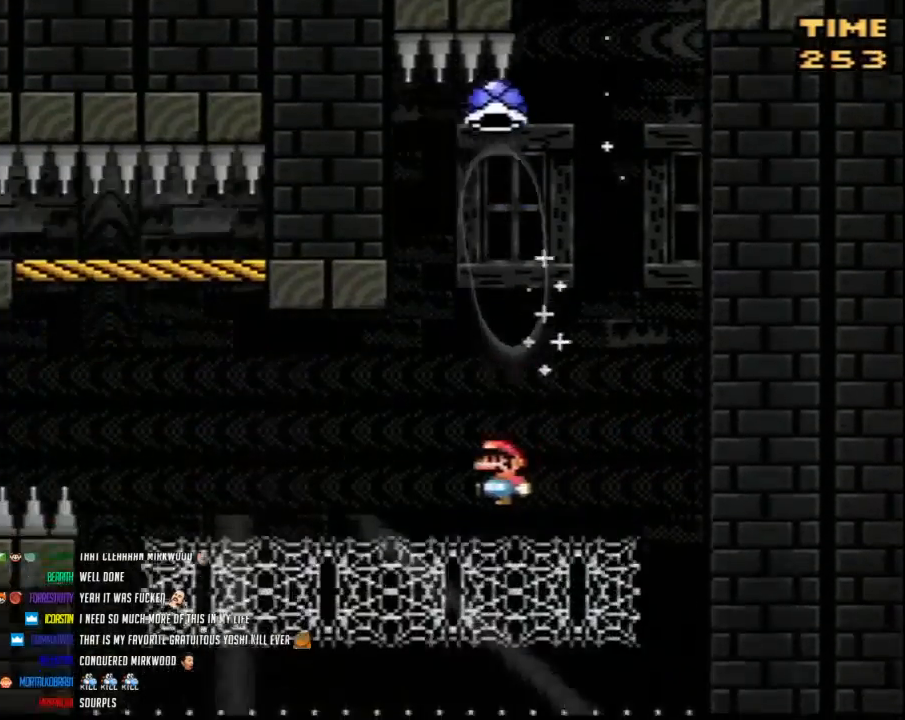
{"buttons": ["Y", "DPAD_UP"], "events": [[133, "DPAD_LEFT", "up"], [167, "DPAD_RIGHT", "down"], [217, "DPAD_RIGHT", "up"], [250, "DPAD_LEFT", "down"], [500, "DPAD_LEFT", "up"]]}
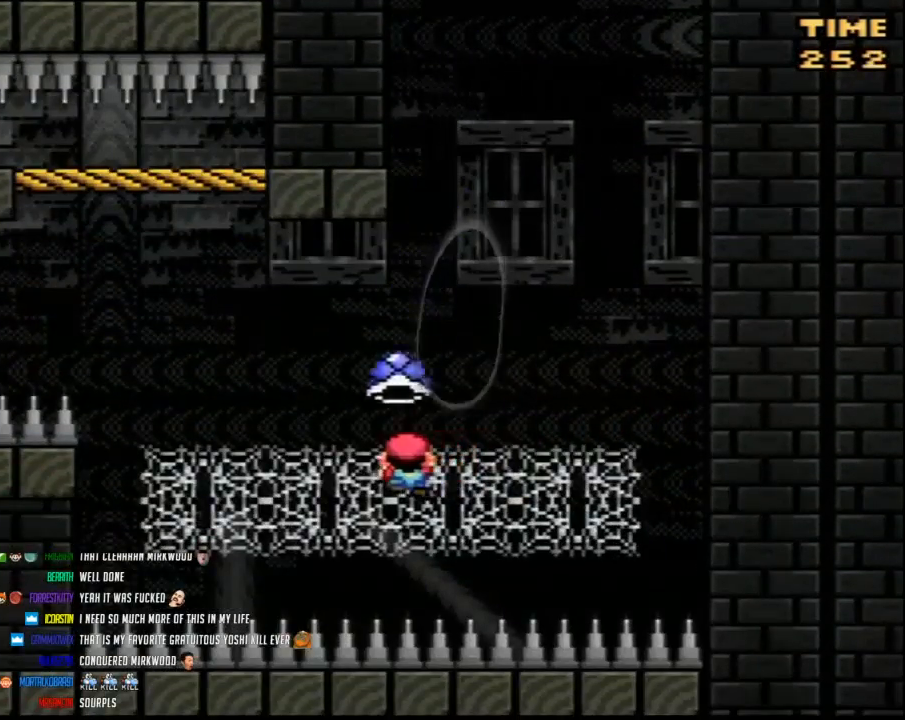
{"buttons": ["Y", "DPAD_UP", "DPAD_LEFT"], "events": [[117, "DPAD_LEFT", "down"]]}
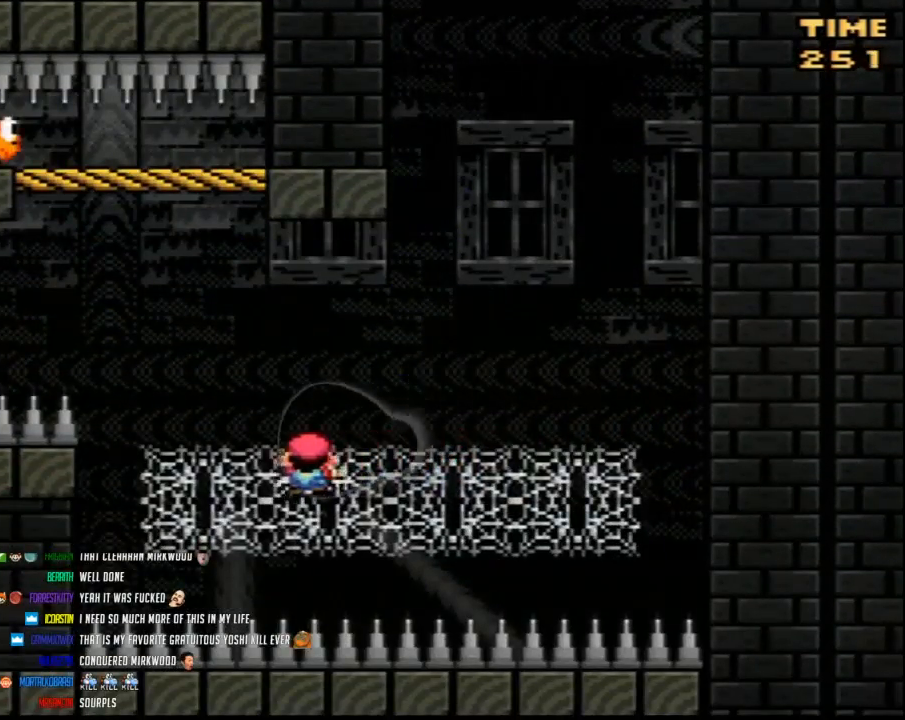
{"buttons": ["Y", "DPAD_UP", "DPAD_LEFT"], "events": [[217, "DPAD_LEFT", "up"], [217, "DPAD_UP", "up"], [317, "DPAD_LEFT", "down"], [350, "DPAD_UP", "down"], [400, "DPAD_LEFT", "up"], [400, "DPAD_RIGHT", "down"], [433, "DPAD_LEFT", "down"], [433, "DPAD_RIGHT", "up"]]}
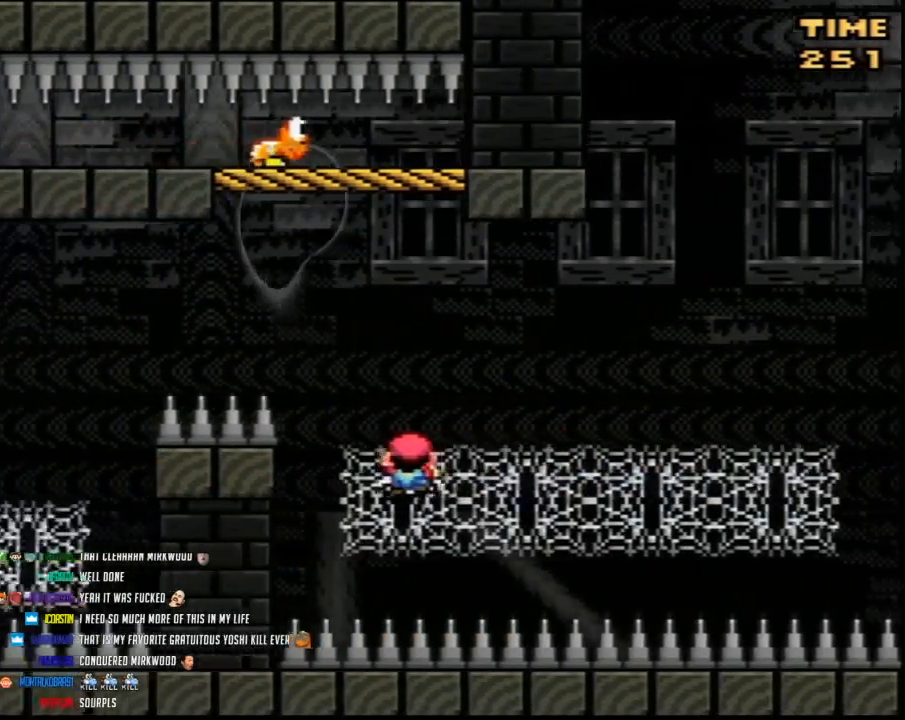
{"buttons": ["DPAD_UP", "DPAD_LEFT"], "events": [[467, "Y", "up"]]}
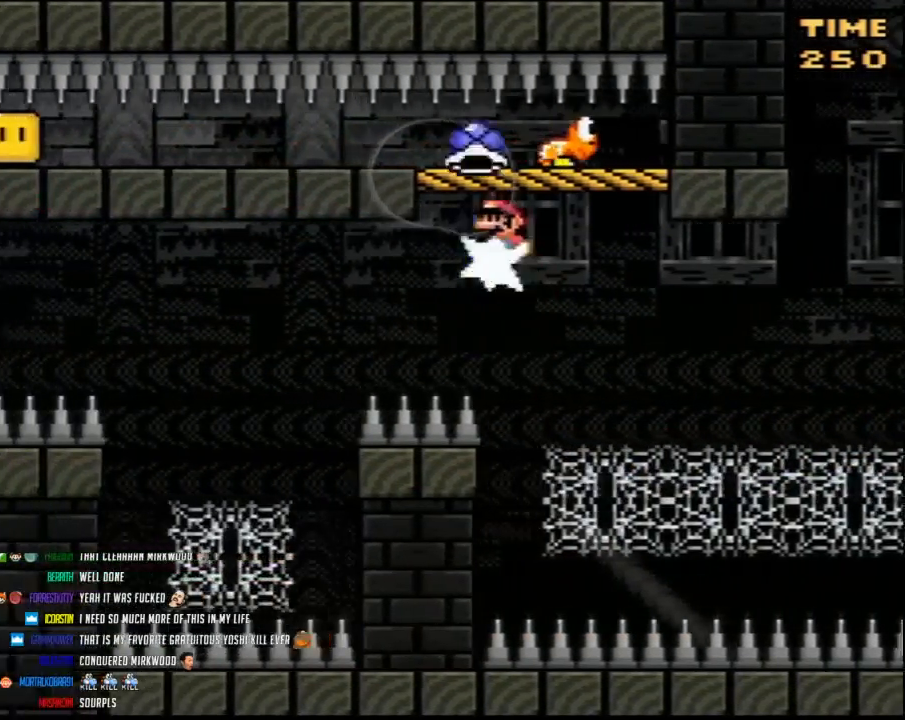
{"buttons": ["Y", "DPAD_UP", "DPAD_LEFT"], "events": [[67, "Y", "down"]]}
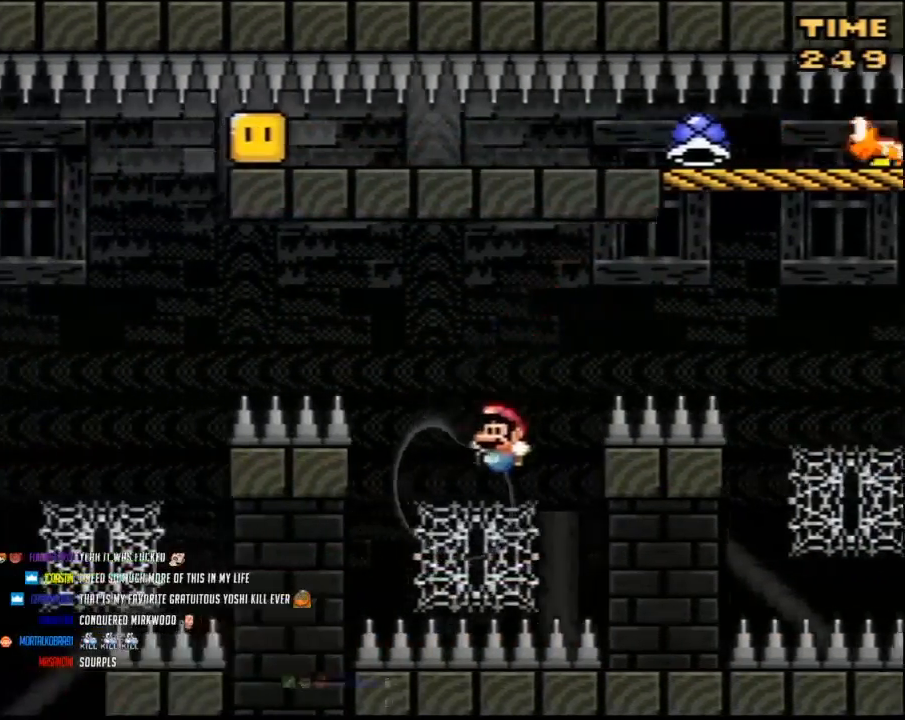
{"buttons": ["Y", "DPAD_UP", "DPAD_LEFT"], "events": []}
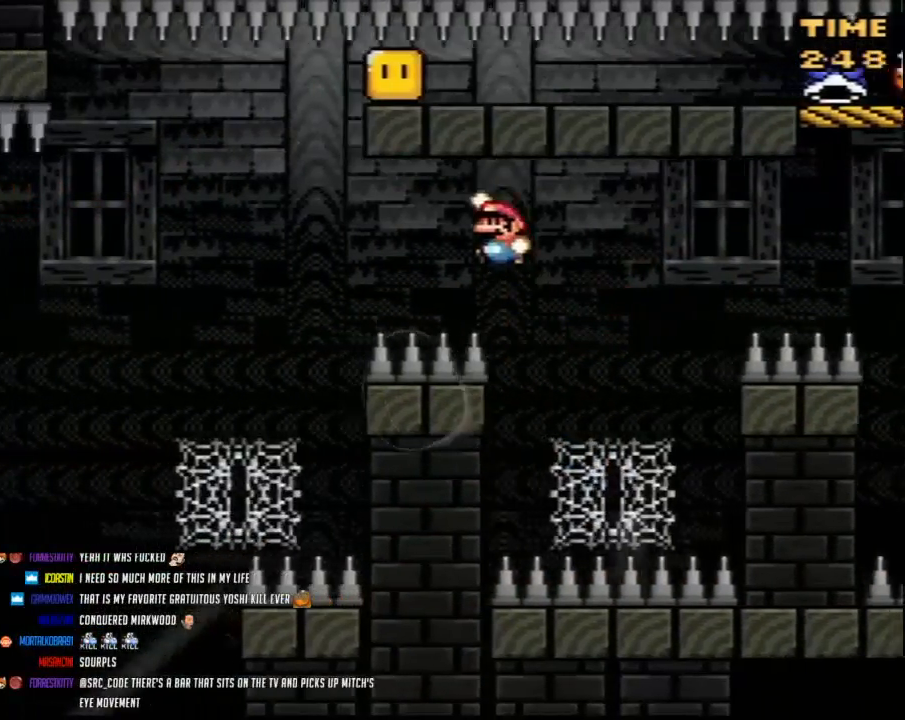
{"buttons": ["Y", "DPAD_UP", "DPAD_LEFT"], "events": []}
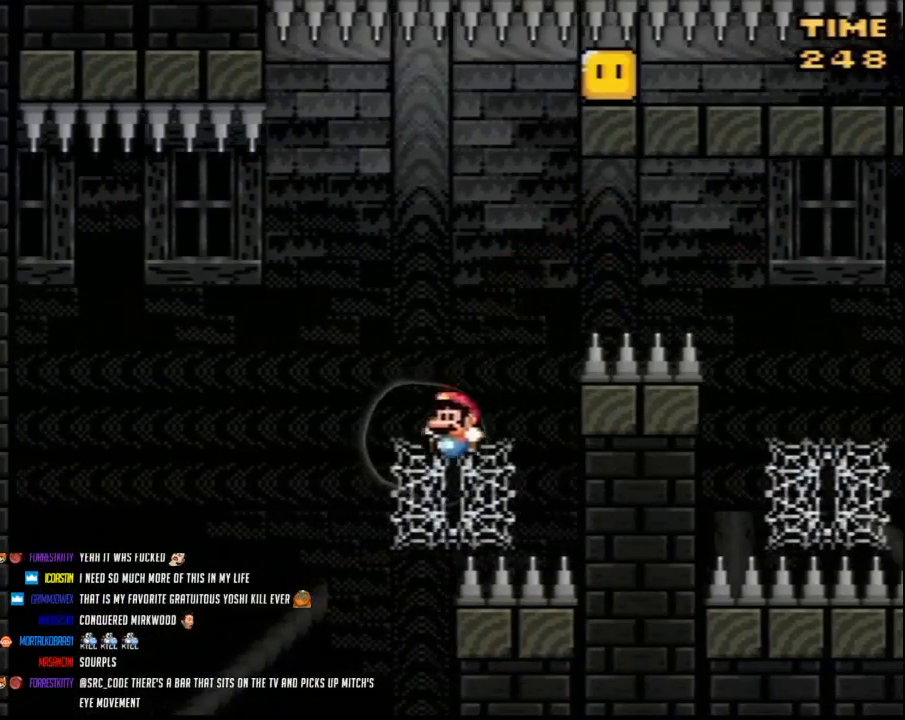
{"buttons": ["Y"], "events": [[467, "DPAD_LEFT", "up"], [500, "DPAD_UP", "up"]]}
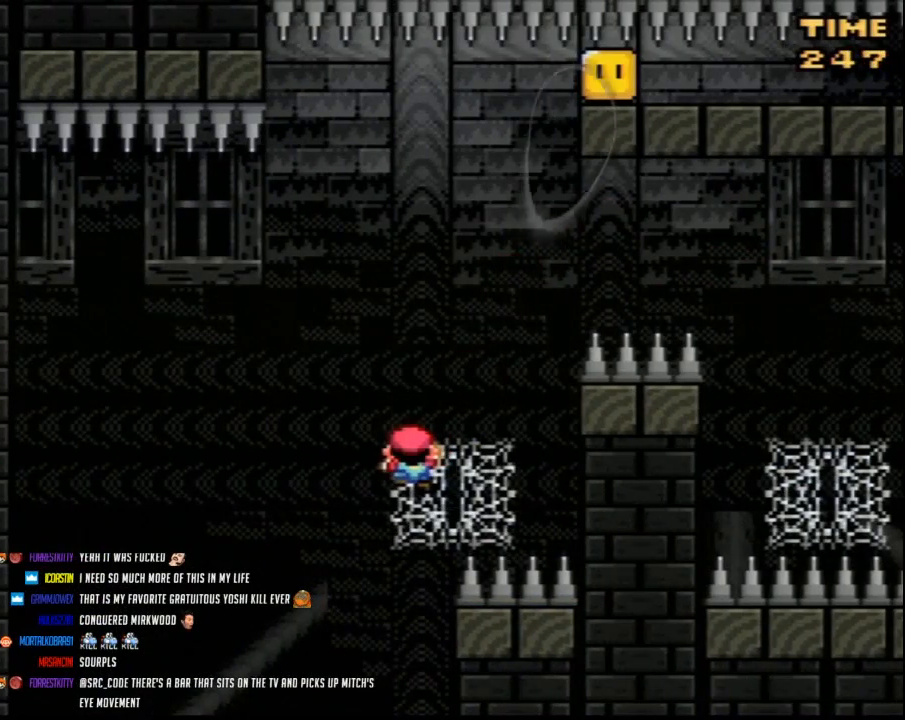
{"buttons": ["Y"], "events": []}
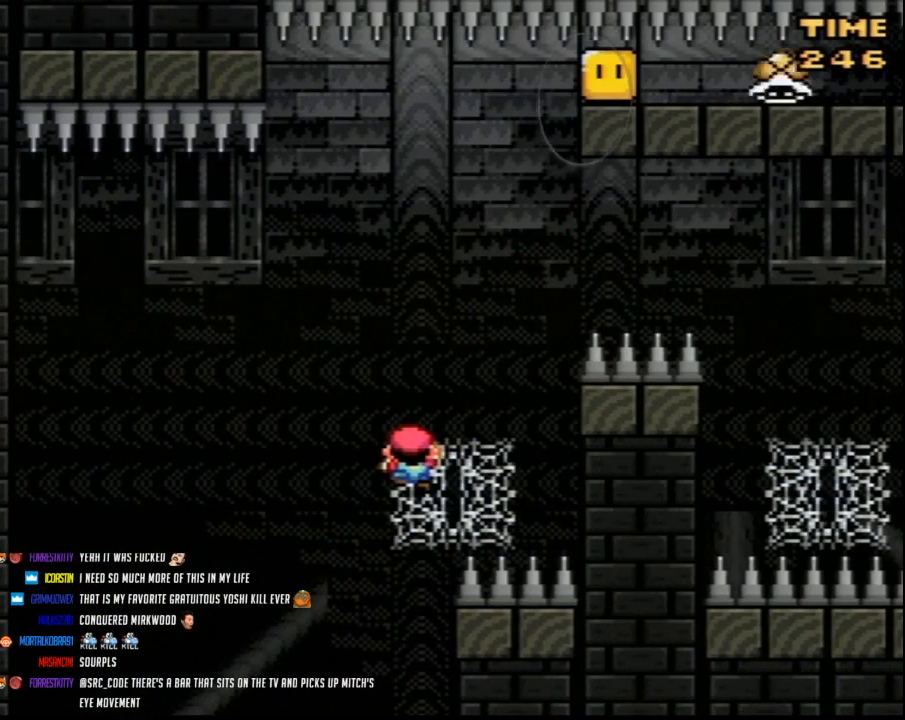
{"buttons": ["Y"], "events": []}
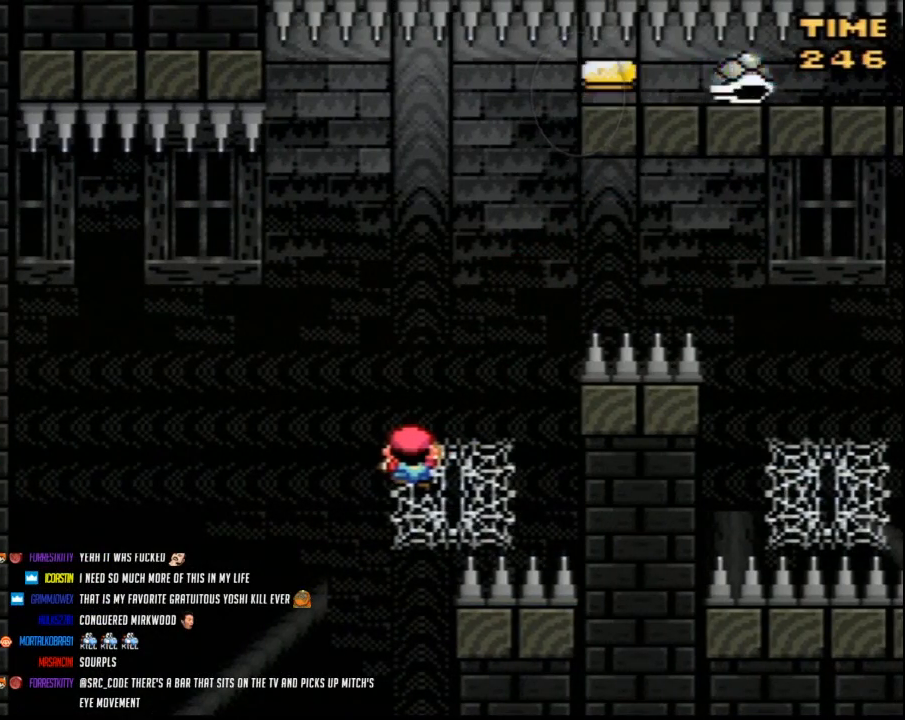
{"buttons": ["Y"], "events": []}
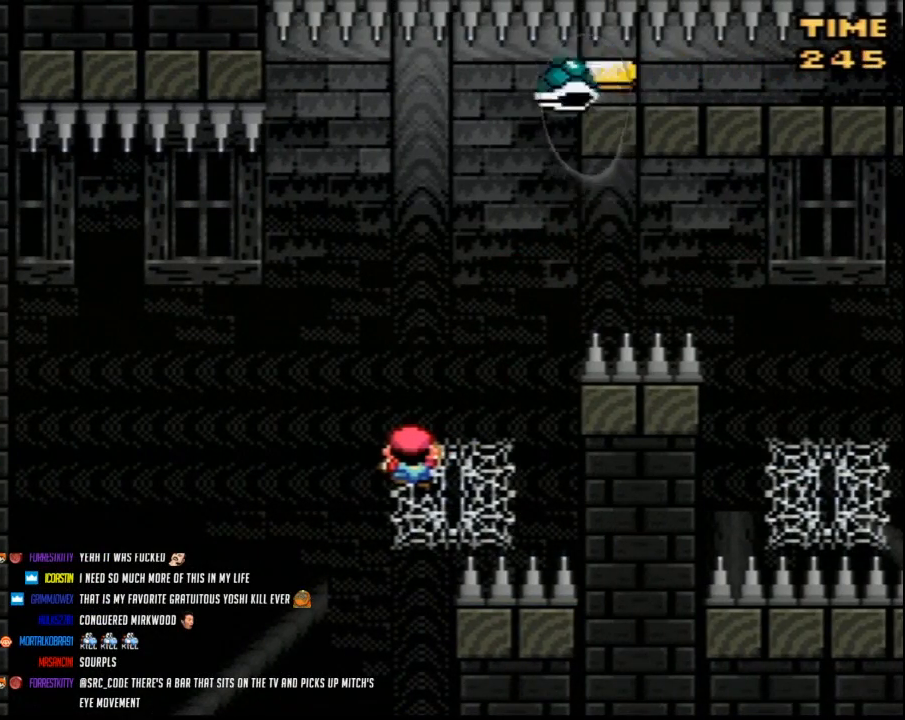
{"buttons": ["Y", "DPAD_DOWN"], "events": [[500, "DPAD_DOWN", "down"]]}
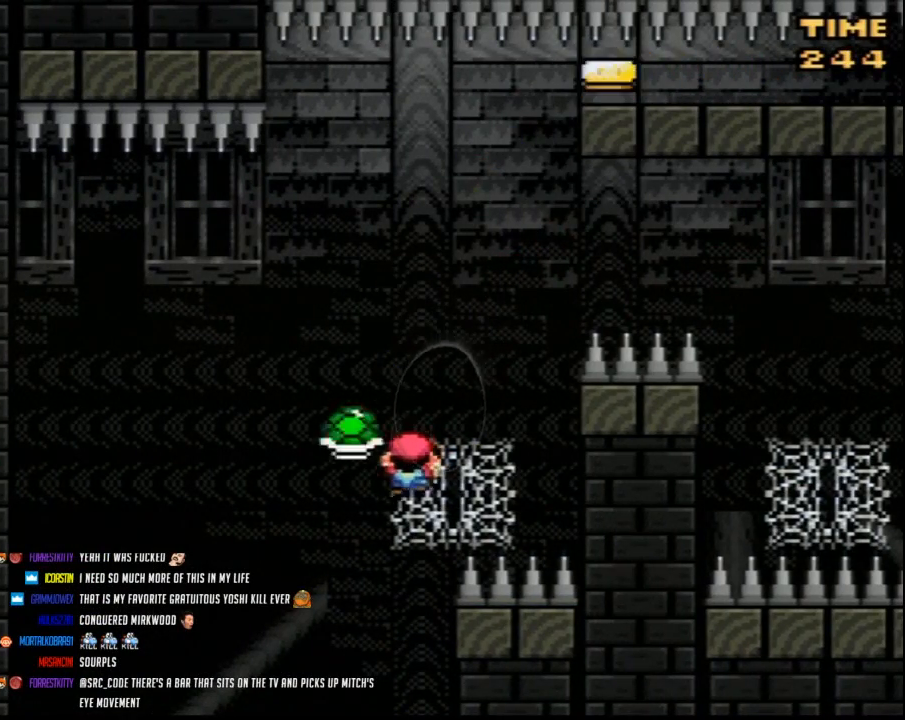
{"buttons": ["Y", "DPAD_DOWN"], "events": []}
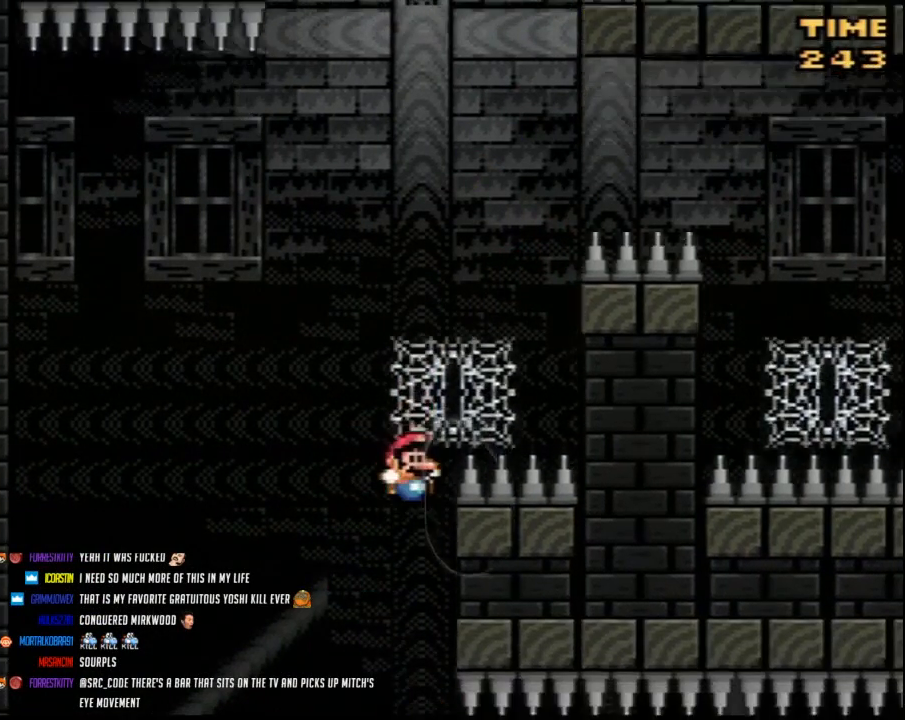
{"buttons": ["Y", "DPAD_RIGHT"], "events": [[183, "DPAD_DOWN", "up"], [350, "DPAD_RIGHT", "down"]]}
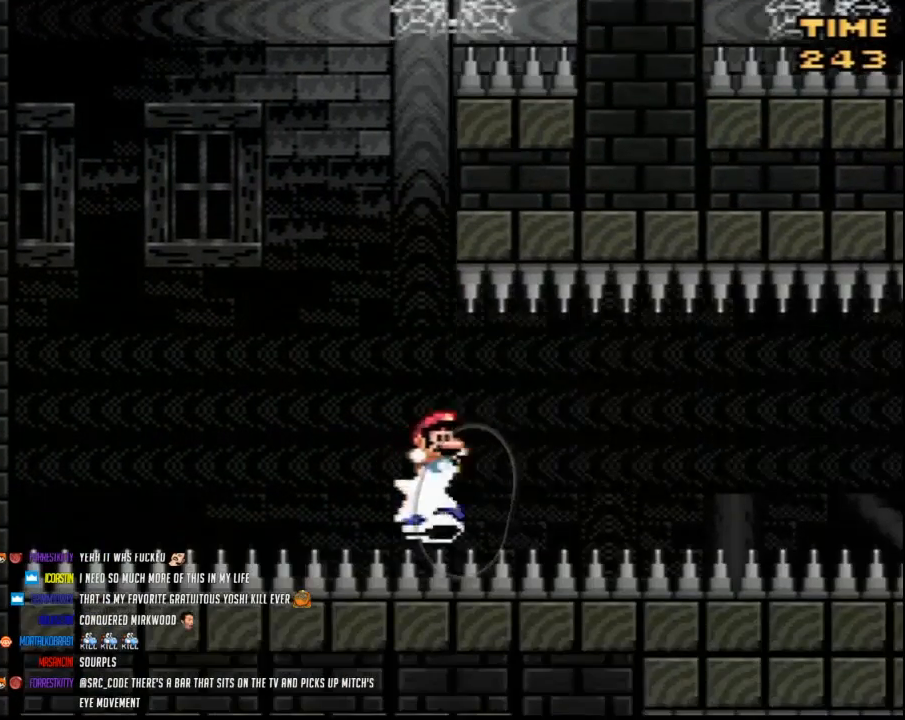
{"buttons": ["Y", "DPAD_RIGHT"], "events": []}